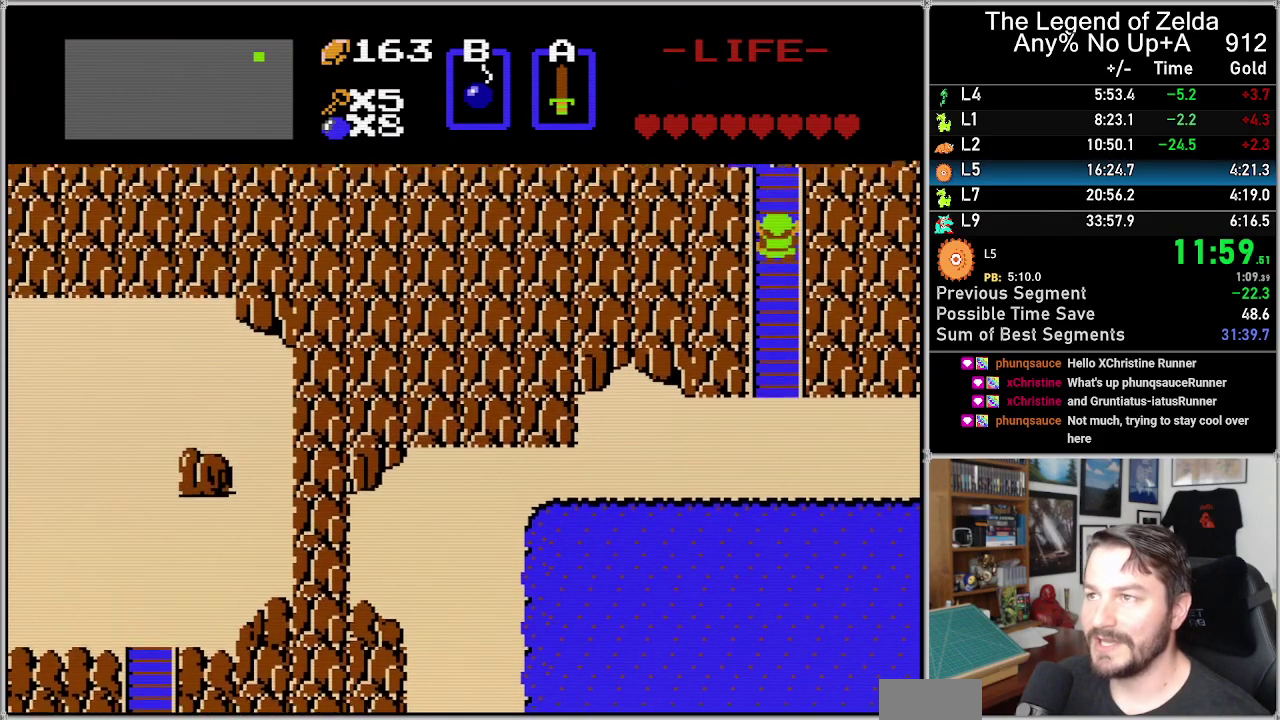
Gameplay with a controller (Nintendo layout); each line is a JSON object with the inputs held at the frame after it. "events" lists button and stick changes between this image and that frame as [ms after this image, input, new state], when the widget could be followed in between. Not read: L3 R3.
{"buttons": ["DPAD_UP"], "events": []}
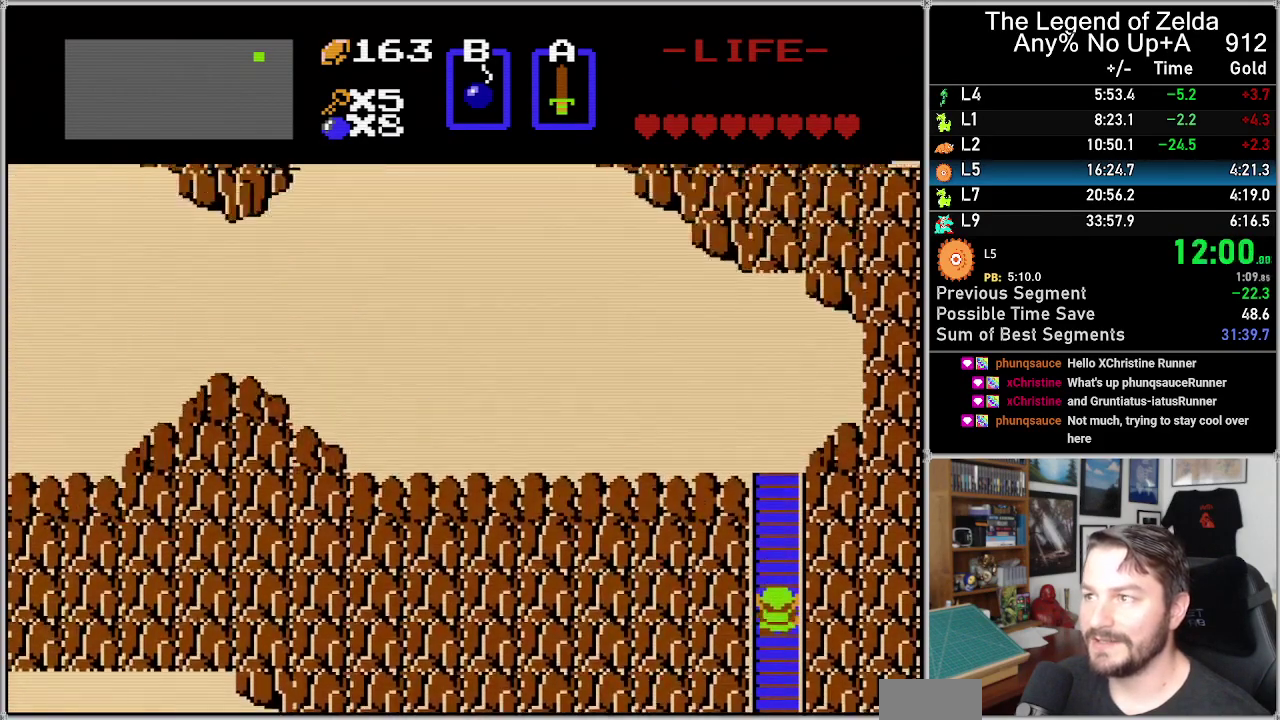
{"buttons": ["DPAD_UP"], "events": []}
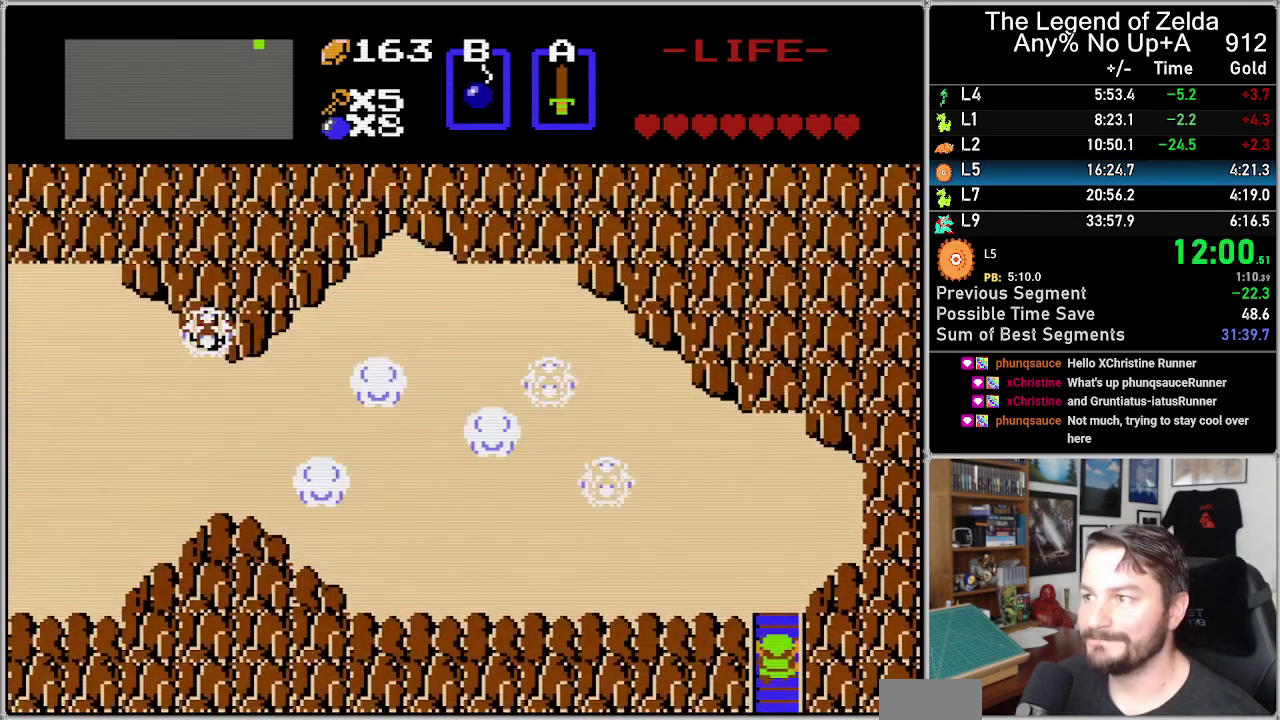
{"buttons": ["DPAD_UP"], "events": []}
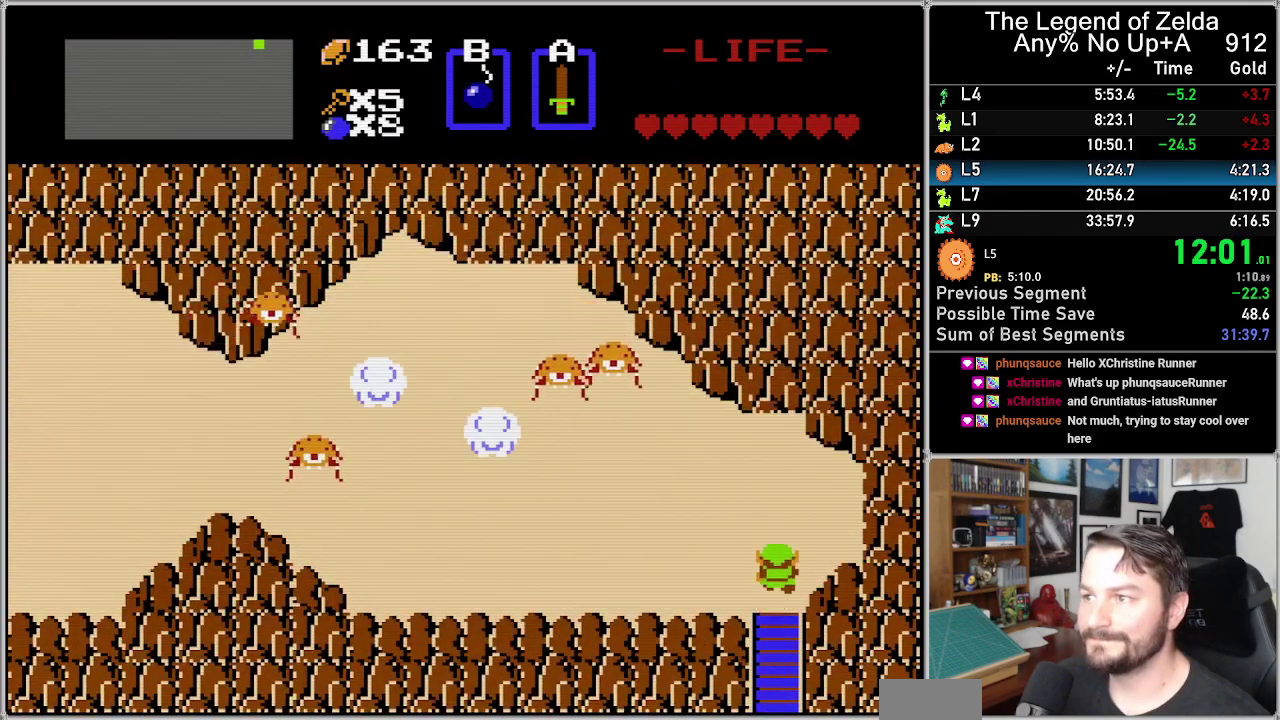
{"buttons": ["DPAD_LEFT"], "events": [[50, "DPAD_LEFT", "down"], [50, "DPAD_UP", "up"]]}
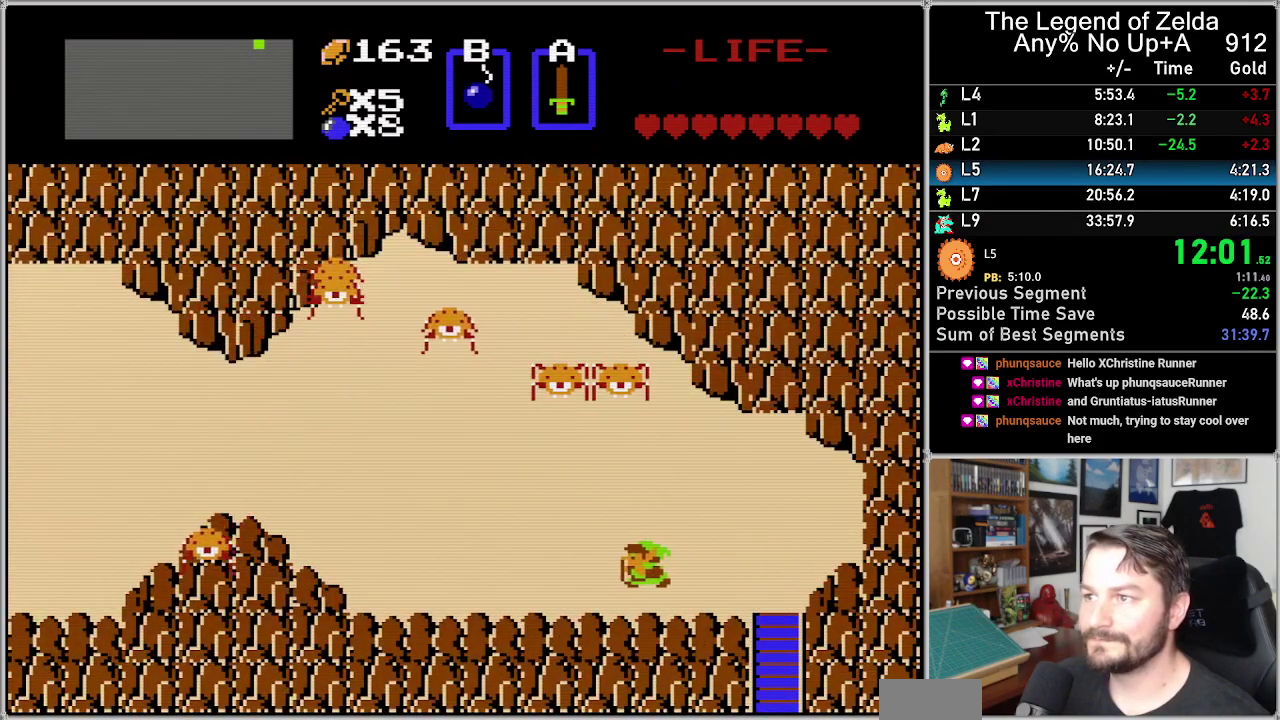
{"buttons": ["DPAD_LEFT"], "events": []}
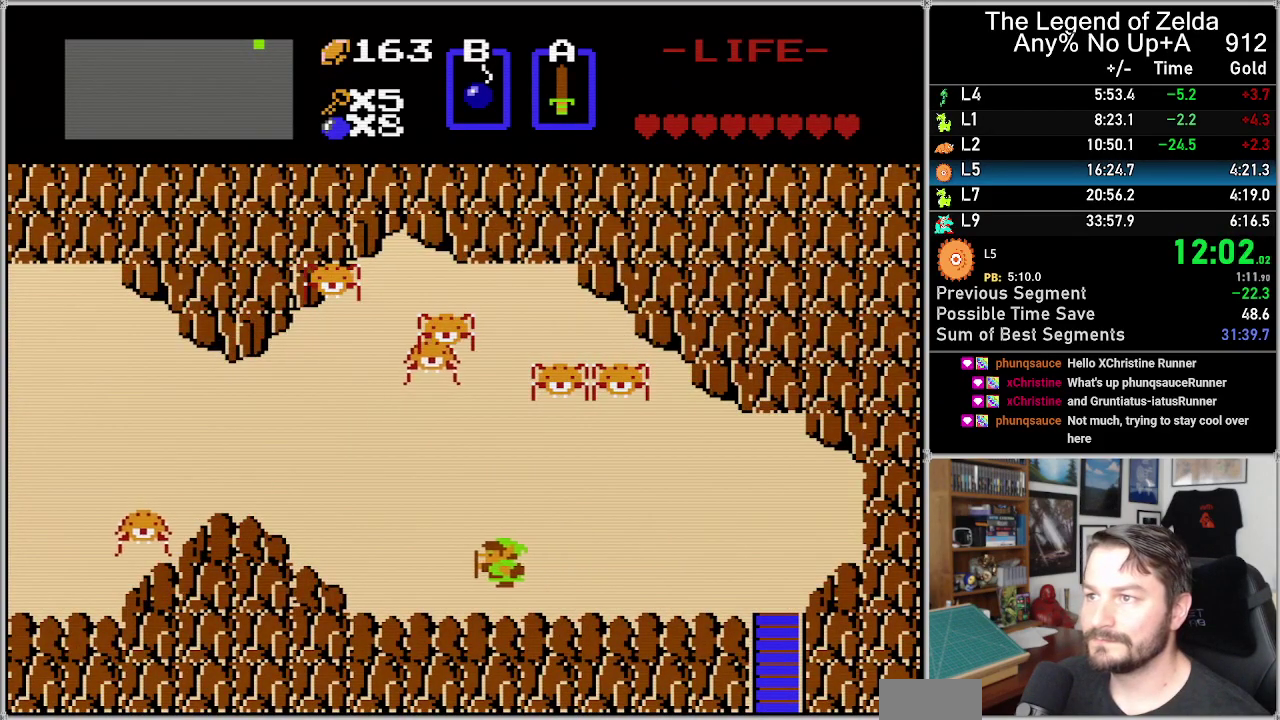
{"buttons": ["A"], "events": [[367, "DPAD_LEFT", "up"], [367, "DPAD_UP", "down"], [467, "A", "down"], [500, "DPAD_UP", "up"]]}
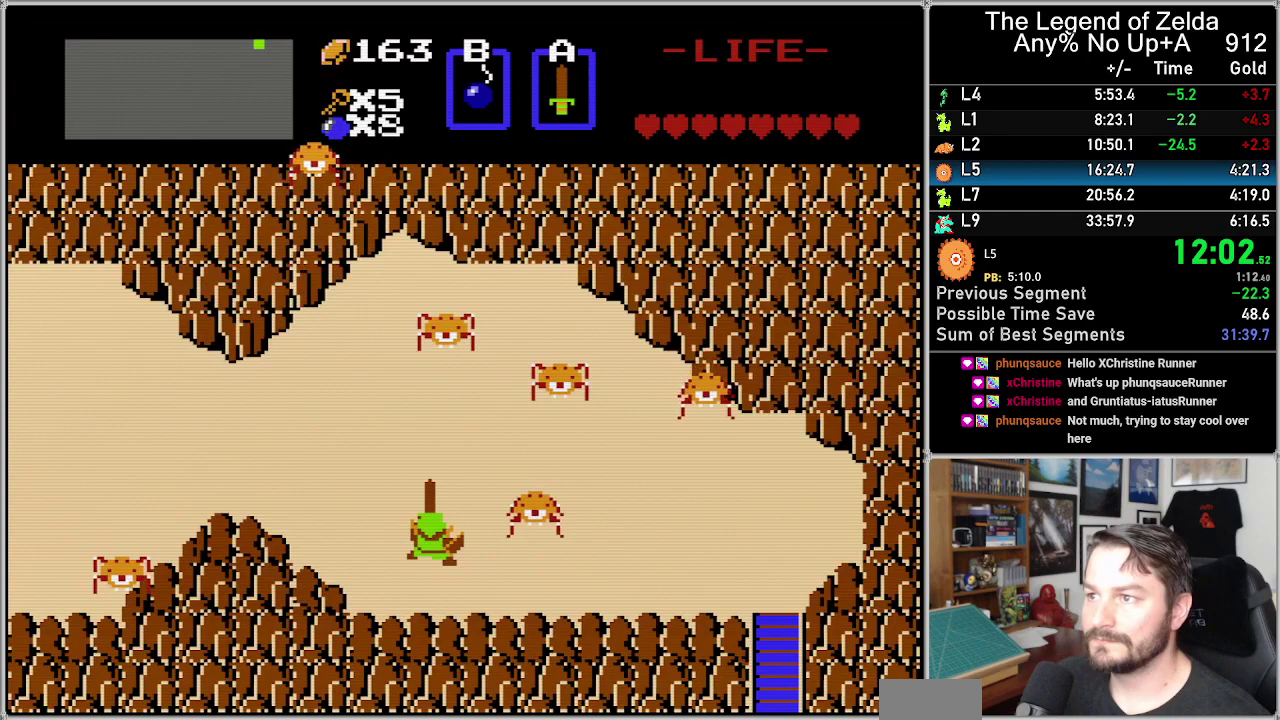
{"buttons": ["DPAD_LEFT"], "events": [[50, "A", "up"], [200, "DPAD_LEFT", "down"], [200, "DPAD_UP", "down"], [333, "DPAD_UP", "up"]]}
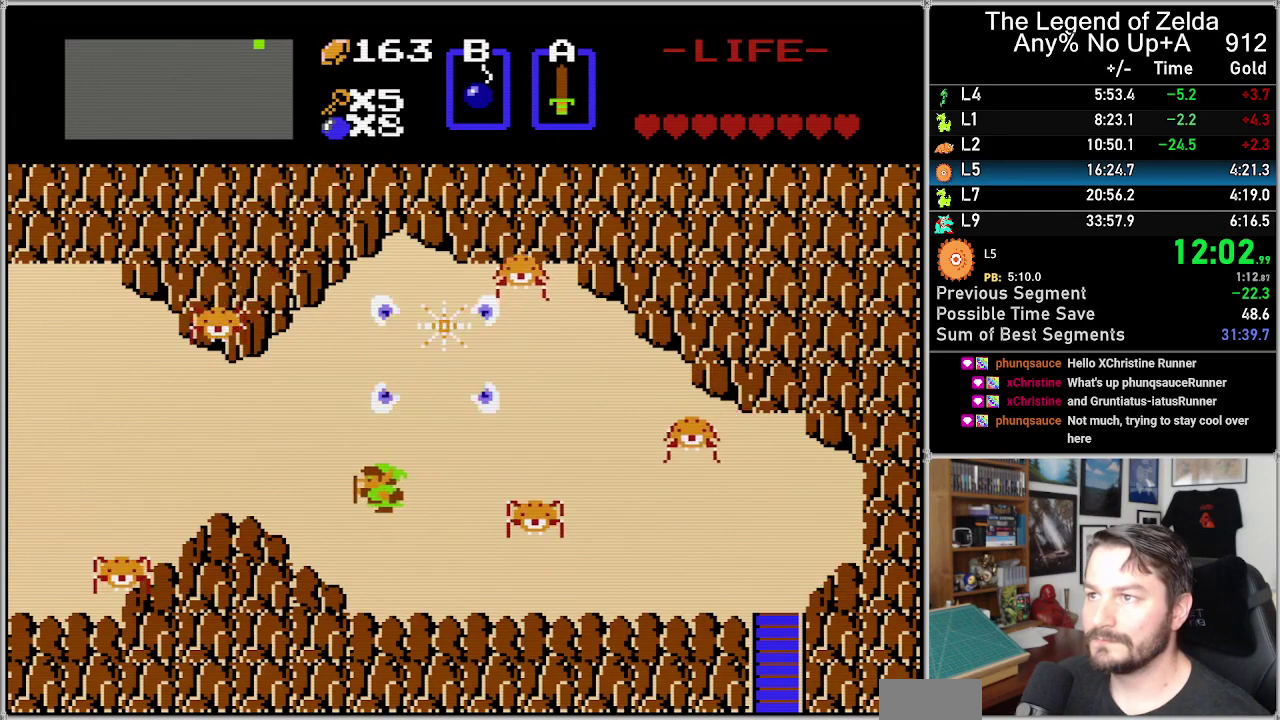
{"buttons": ["DPAD_UP"], "events": [[433, "DPAD_UP", "down"], [450, "DPAD_LEFT", "up"]]}
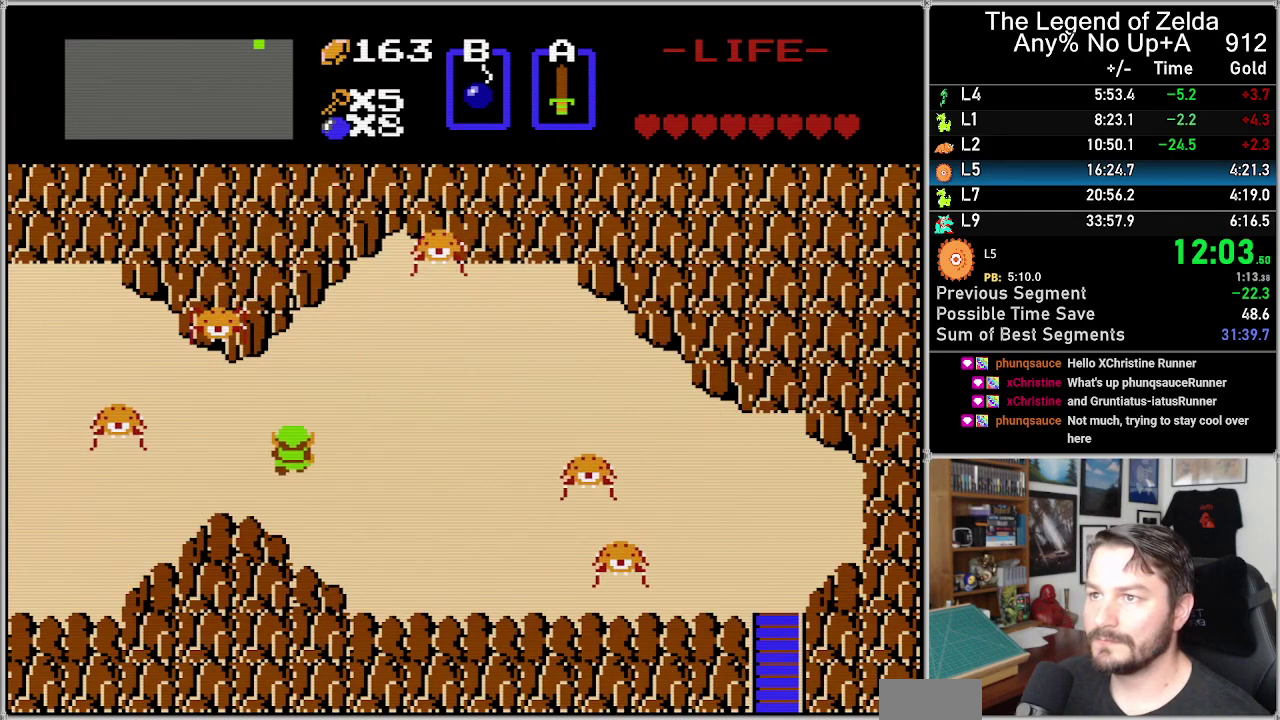
{"buttons": ["A", "DPAD_LEFT"], "events": [[183, "DPAD_LEFT", "down"], [183, "DPAD_UP", "up"], [367, "A", "down"]]}
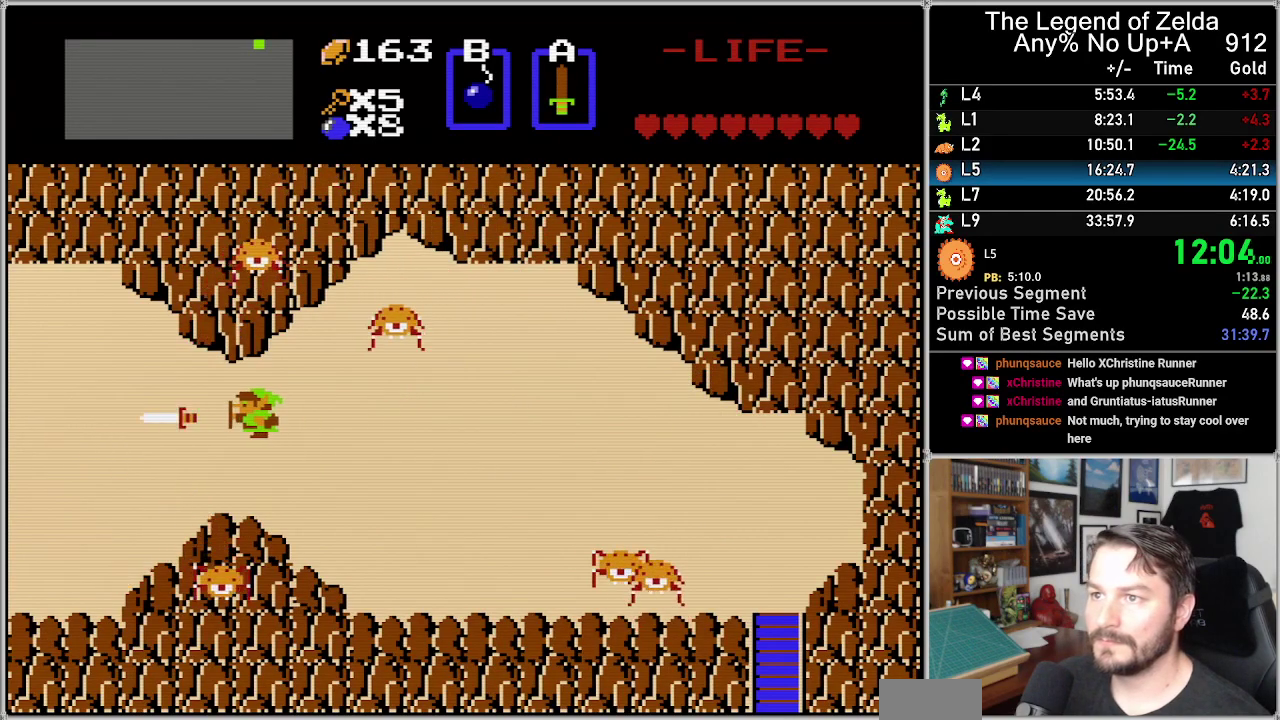
{"buttons": ["DPAD_LEFT"], "events": [[17, "A", "up"]]}
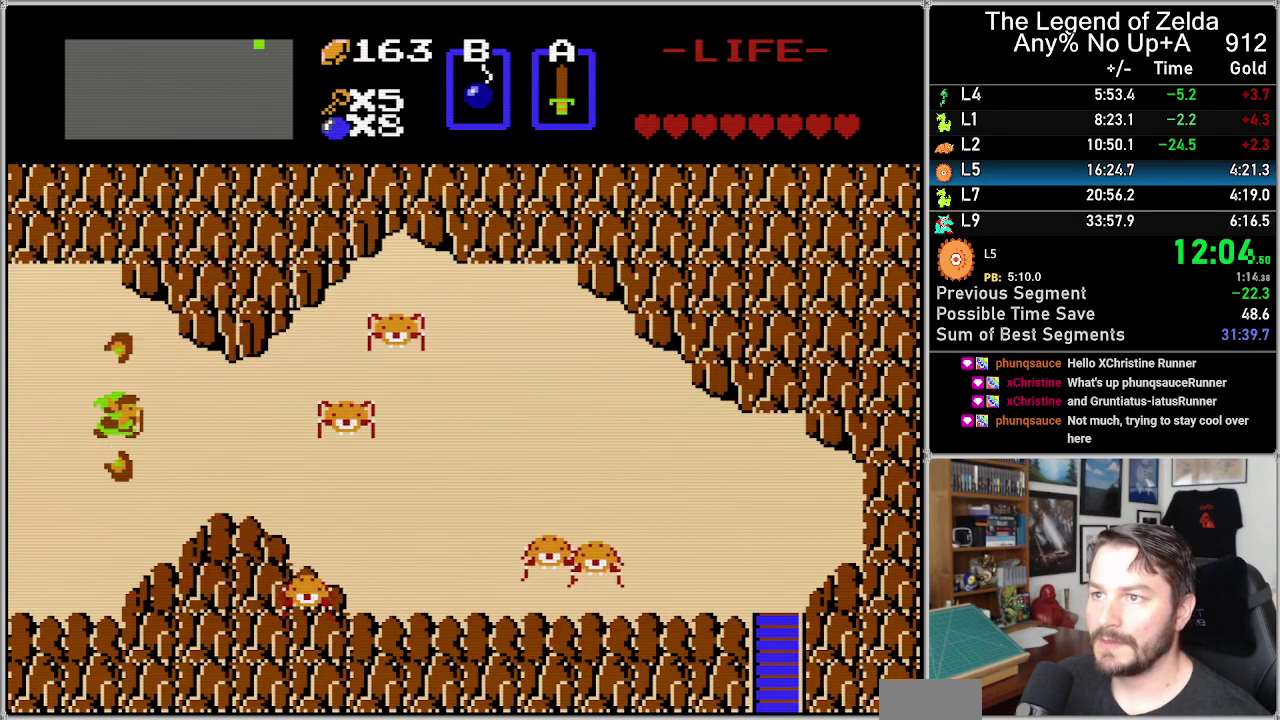
{"buttons": ["DPAD_LEFT"], "events": [[100, "DPAD_UP", "down"], [117, "DPAD_LEFT", "up"], [333, "DPAD_LEFT", "down"], [333, "DPAD_UP", "up"]]}
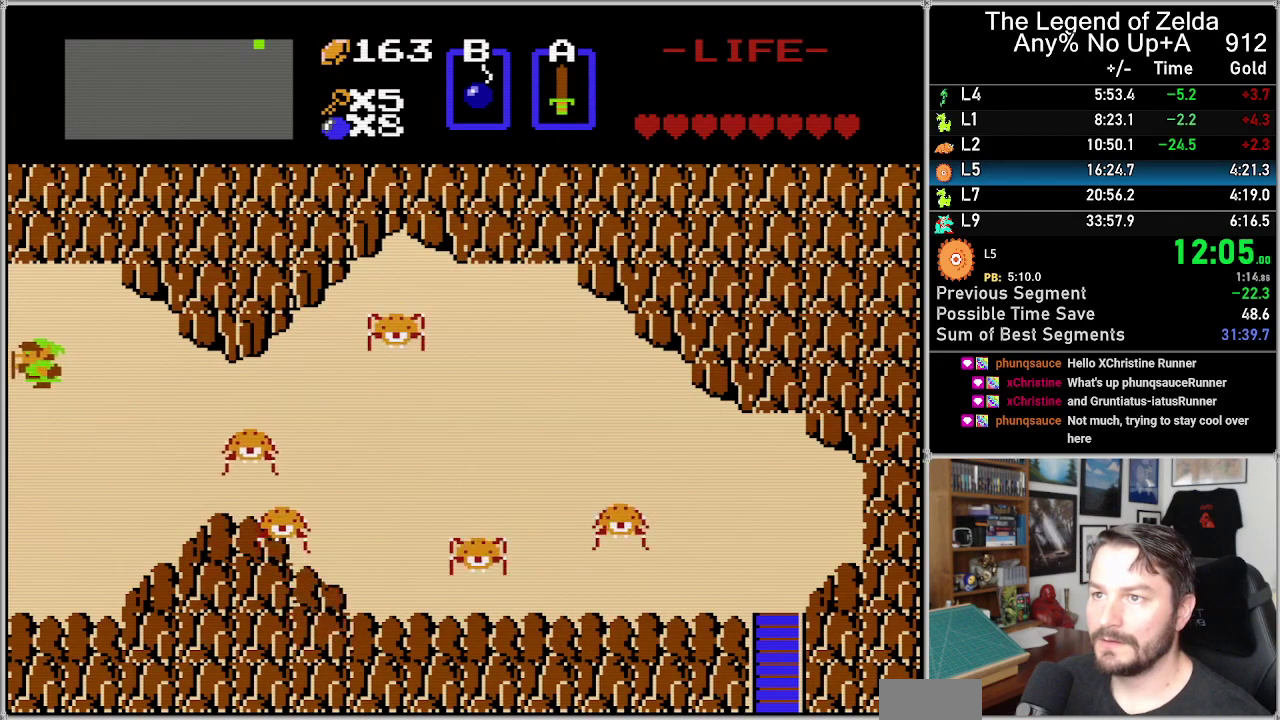
{"buttons": [], "events": [[417, "DPAD_LEFT", "up"]]}
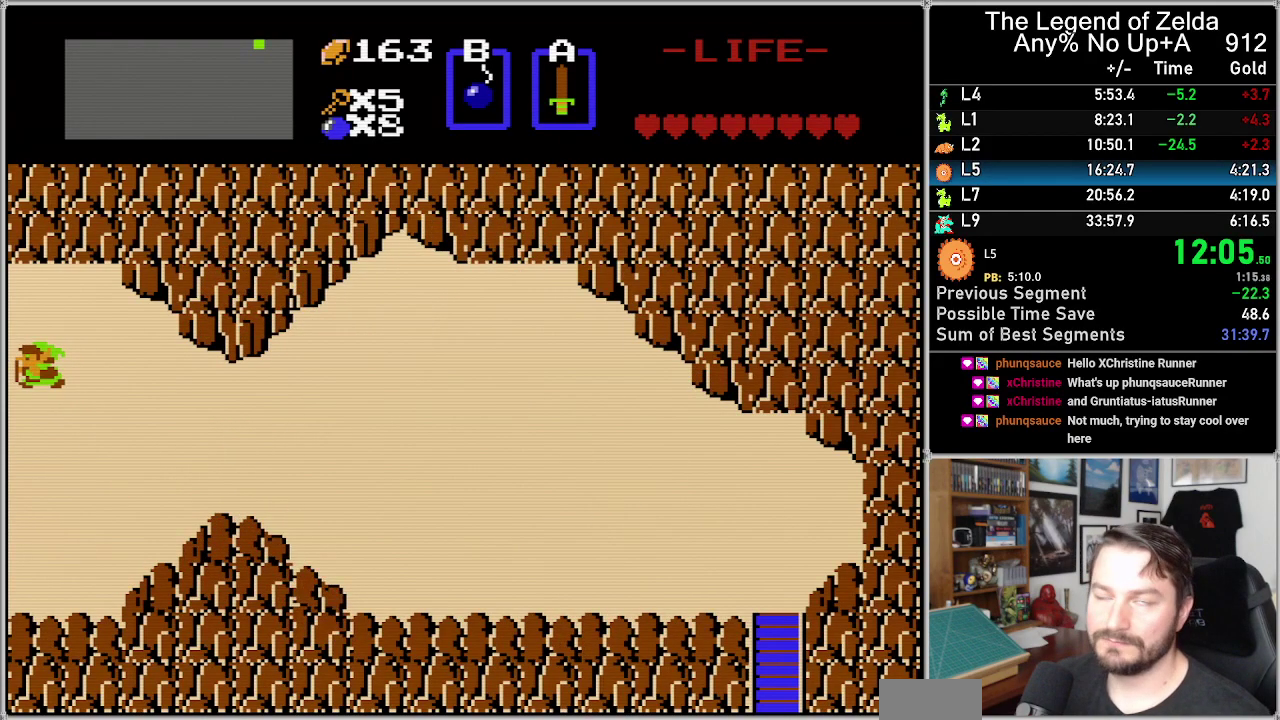
{"buttons": [], "events": []}
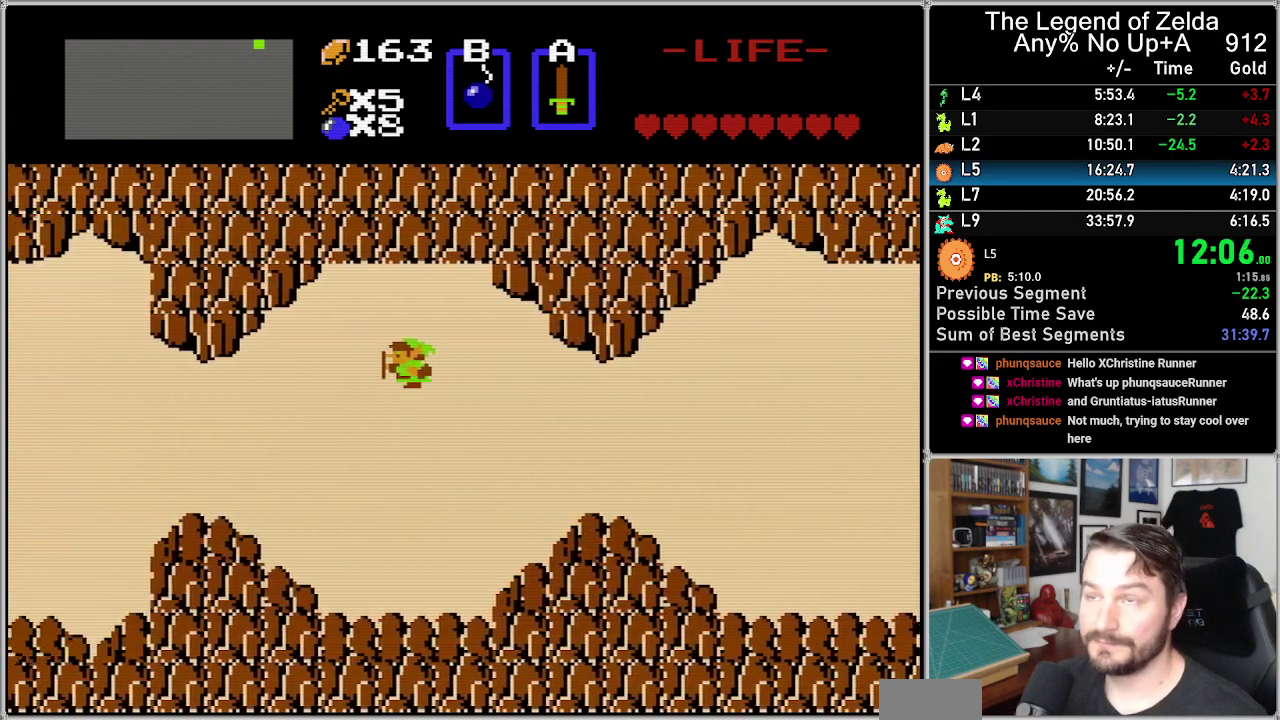
{"buttons": [], "events": []}
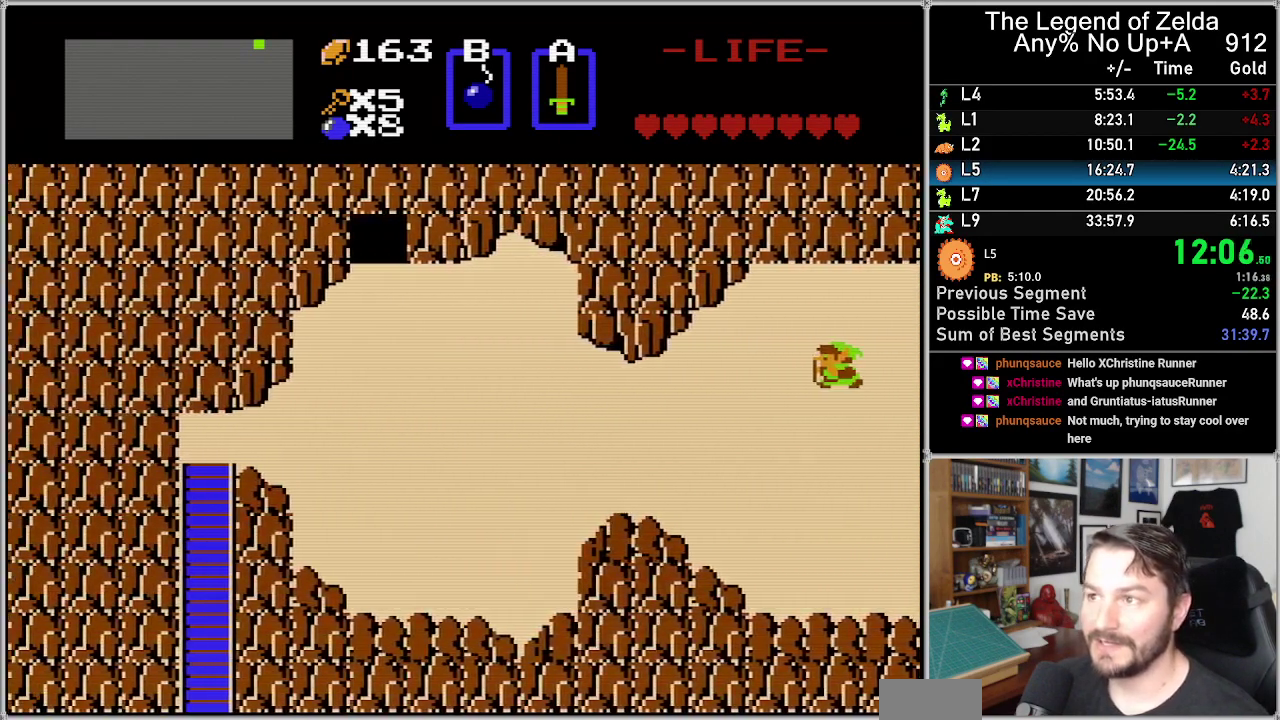
{"buttons": ["DPAD_LEFT"], "events": [[317, "DPAD_LEFT", "down"]]}
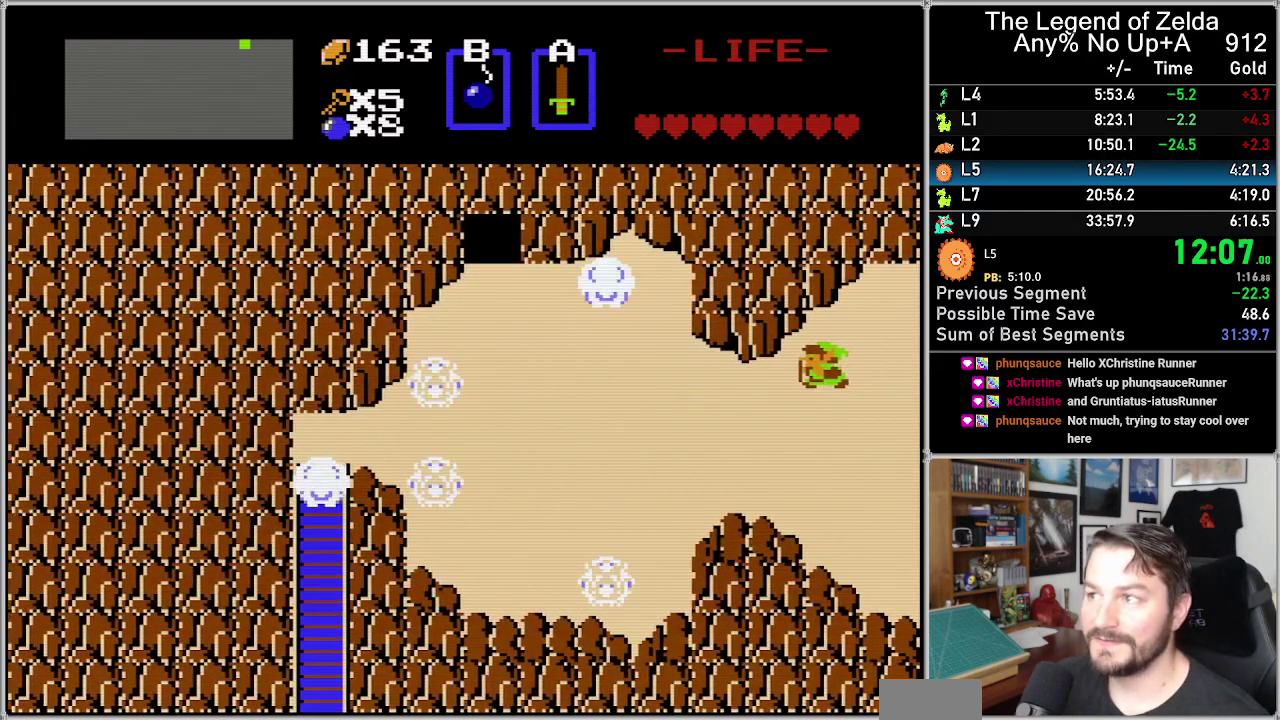
{"buttons": [], "events": [[233, "DPAD_LEFT", "up"], [267, "DPAD_RIGHT", "down"], [500, "DPAD_RIGHT", "up"]]}
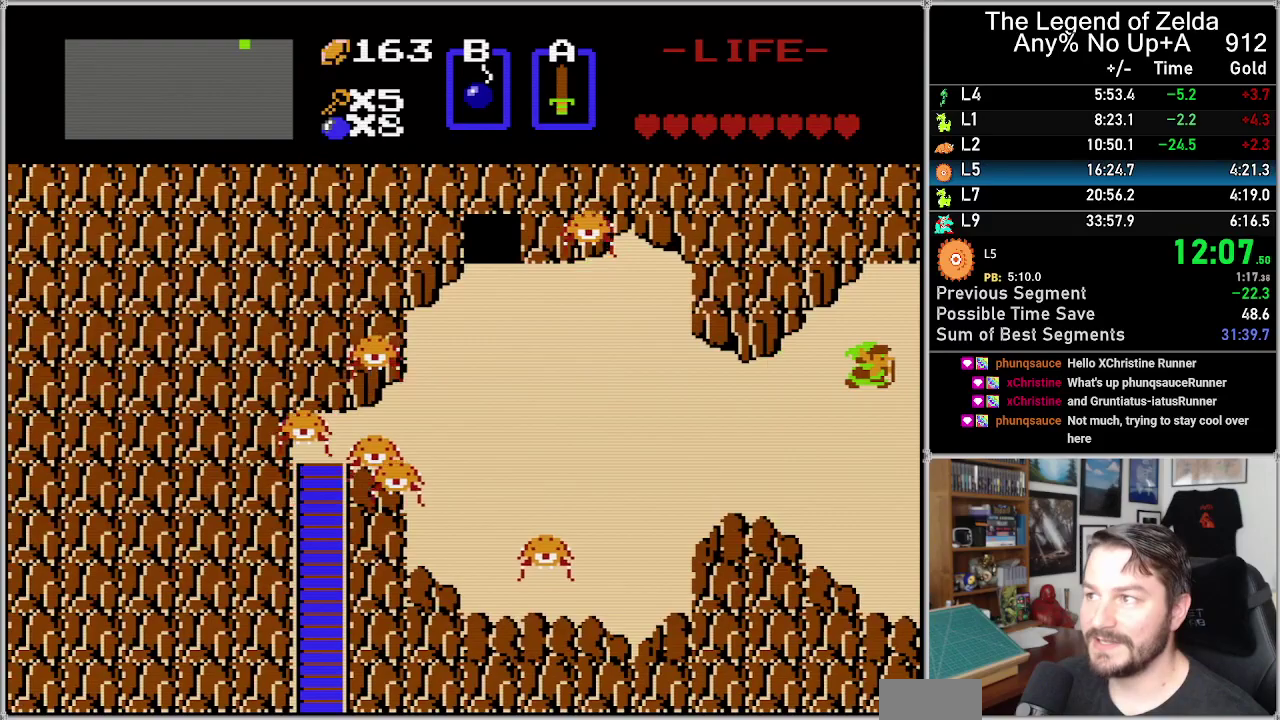
{"buttons": [], "events": []}
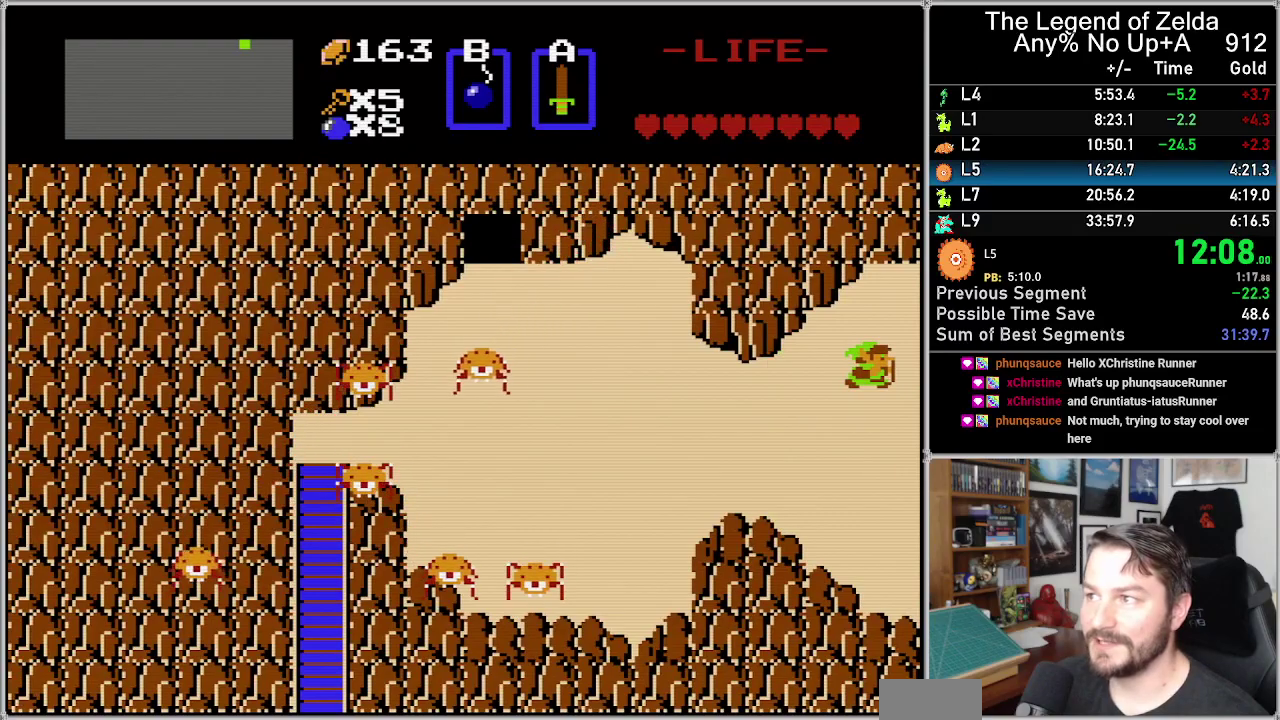
{"buttons": [], "events": []}
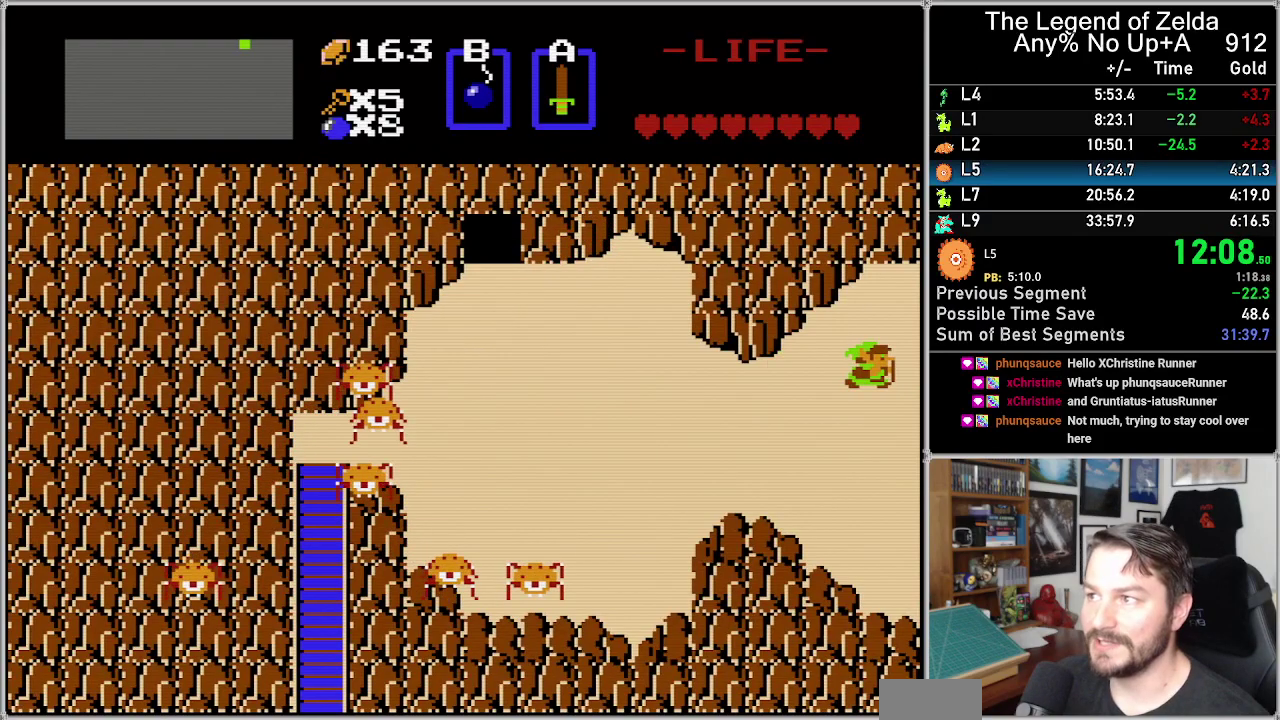
{"buttons": ["DPAD_RIGHT"], "events": [[500, "DPAD_RIGHT", "down"]]}
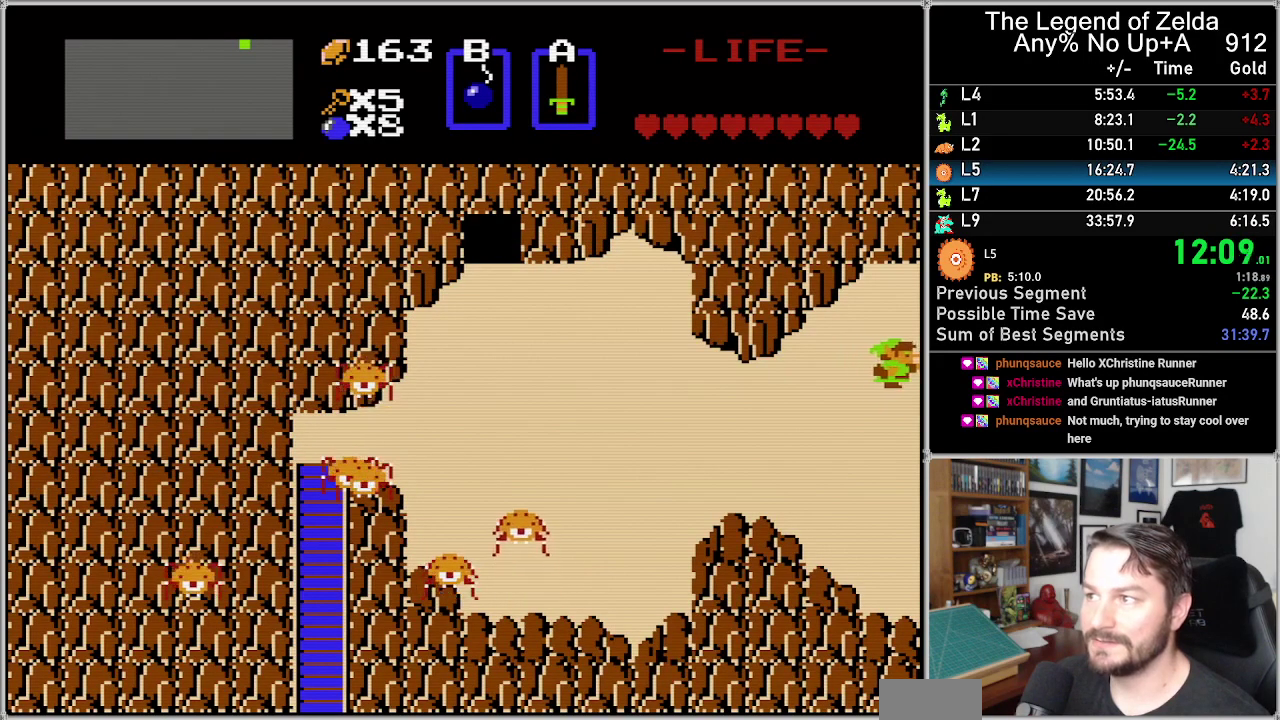
{"buttons": [], "events": [[317, "DPAD_LEFT", "down"], [317, "DPAD_RIGHT", "up"], [417, "DPAD_LEFT", "up"]]}
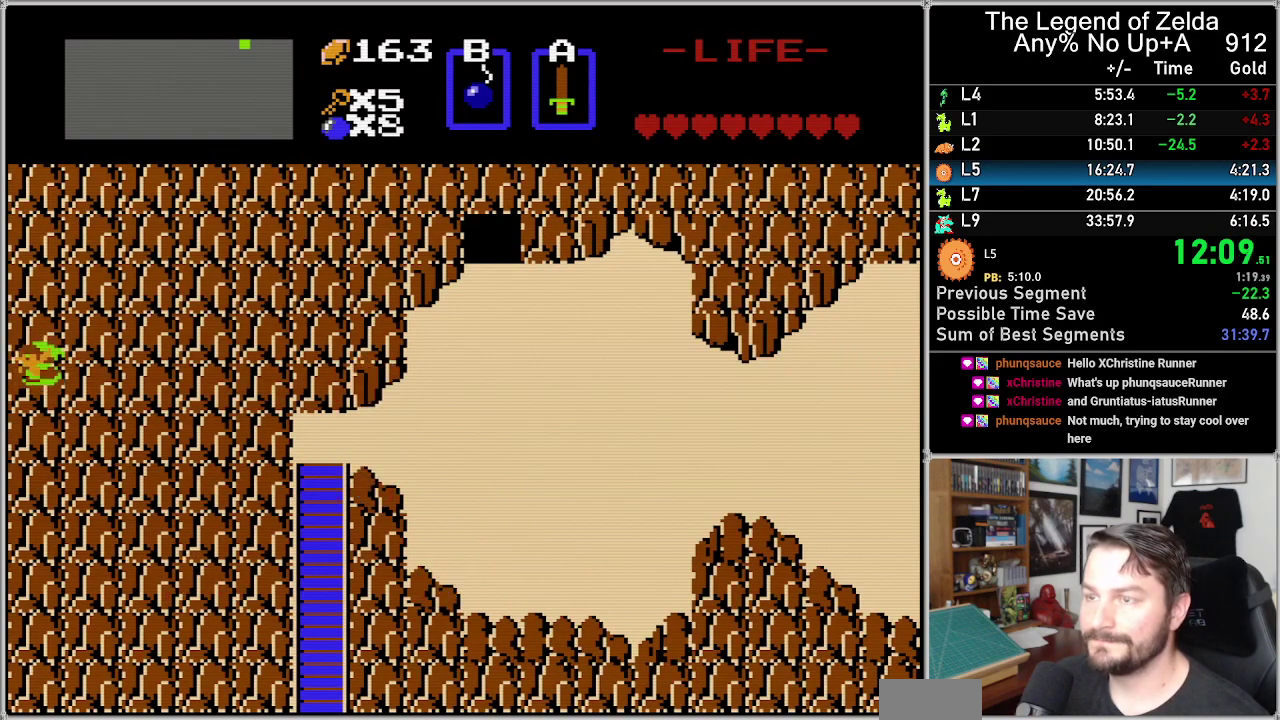
{"buttons": [], "events": []}
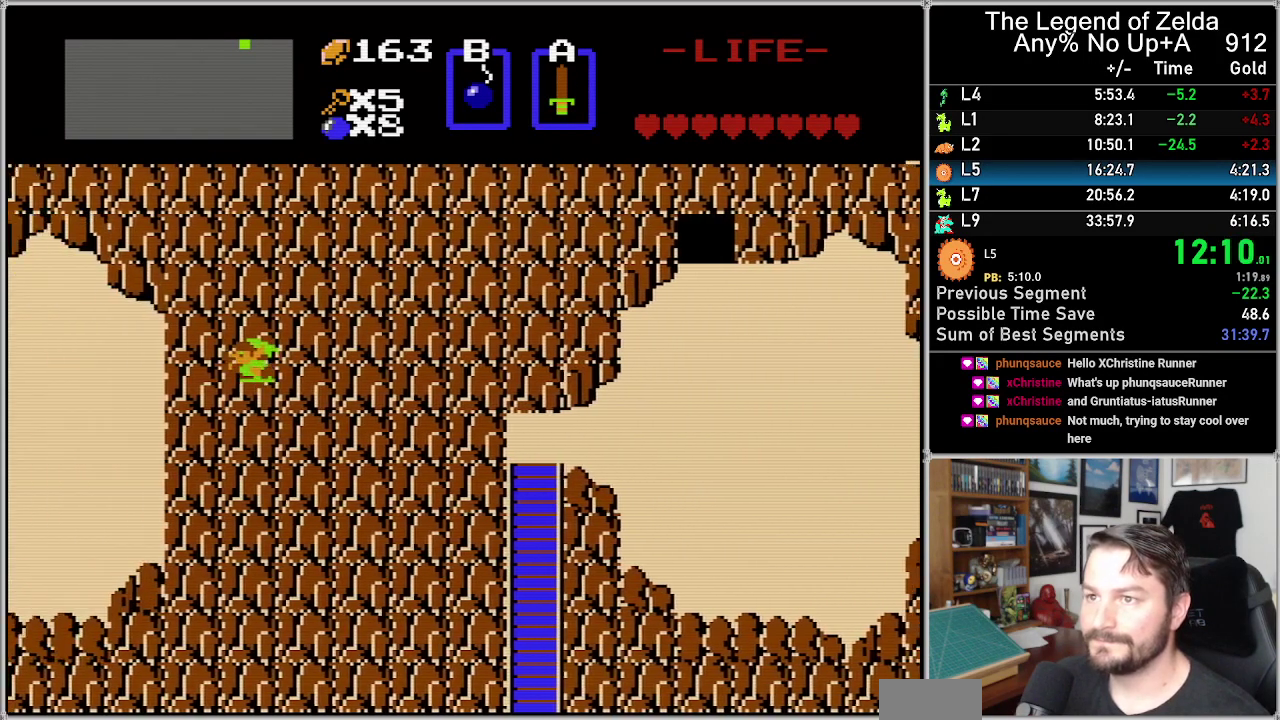
{"buttons": [], "events": []}
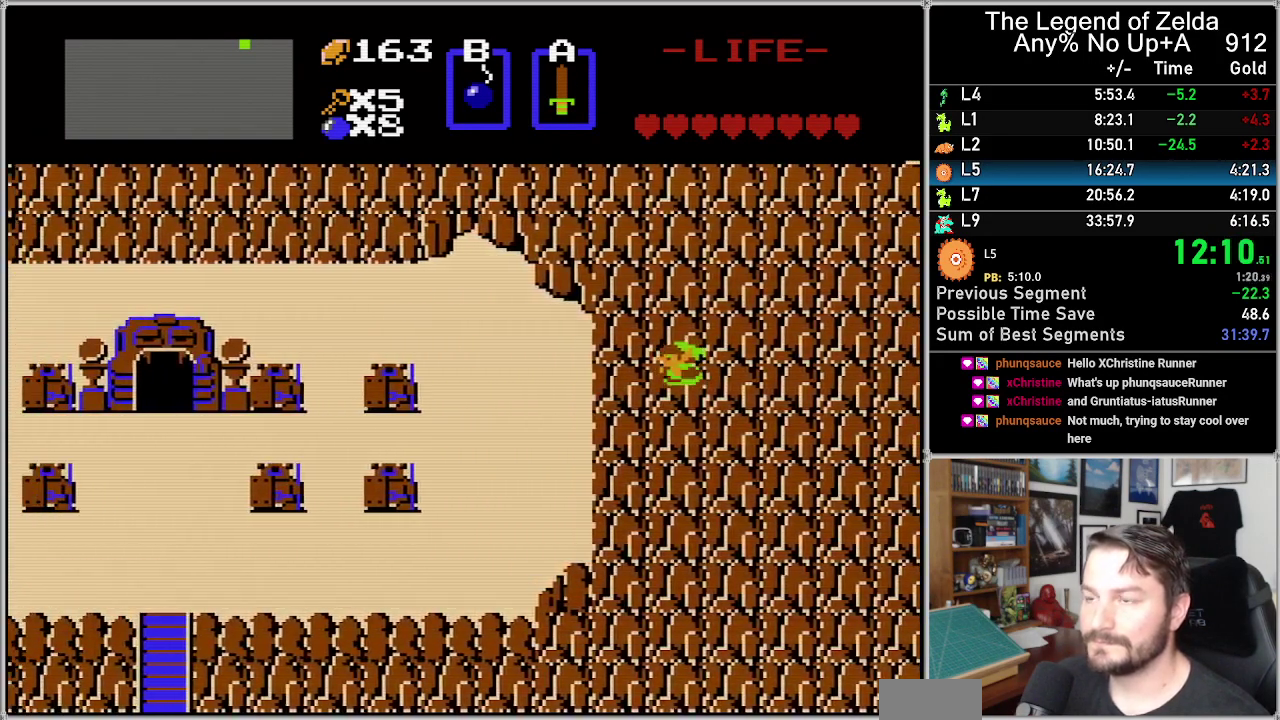
{"buttons": ["DPAD_LEFT"], "events": [[383, "DPAD_LEFT", "down"]]}
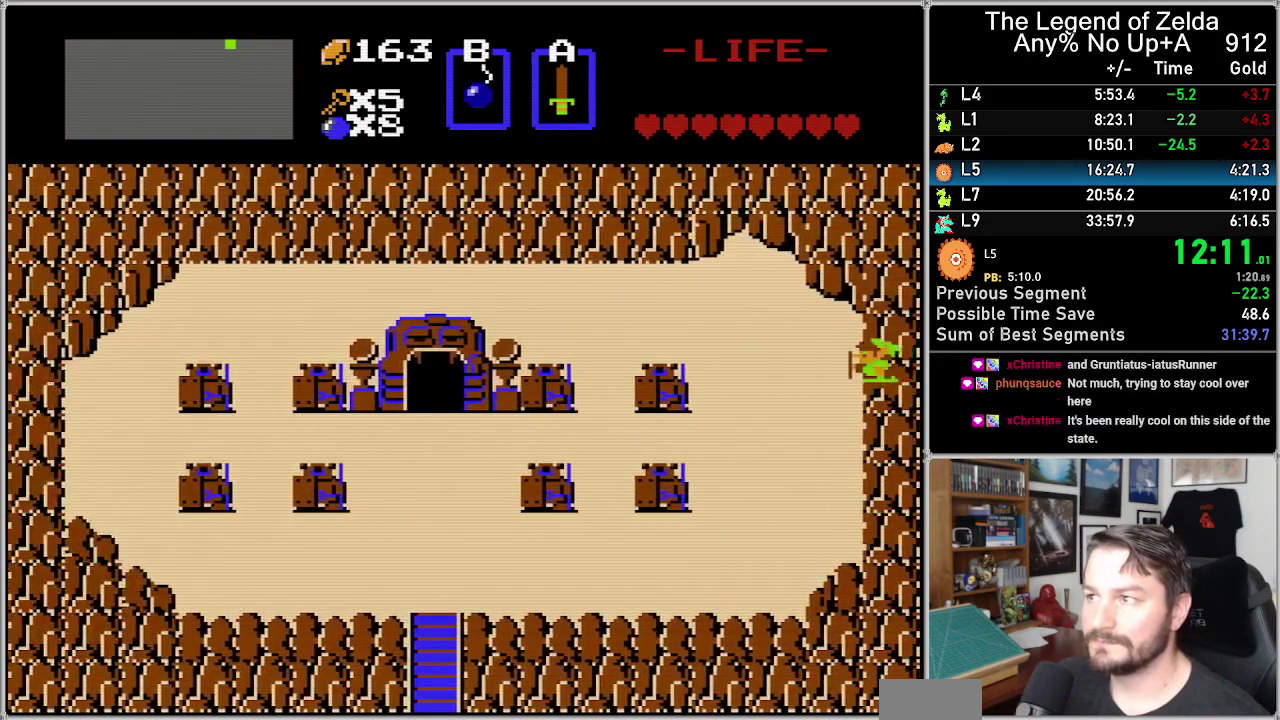
{"buttons": ["DPAD_LEFT"], "events": []}
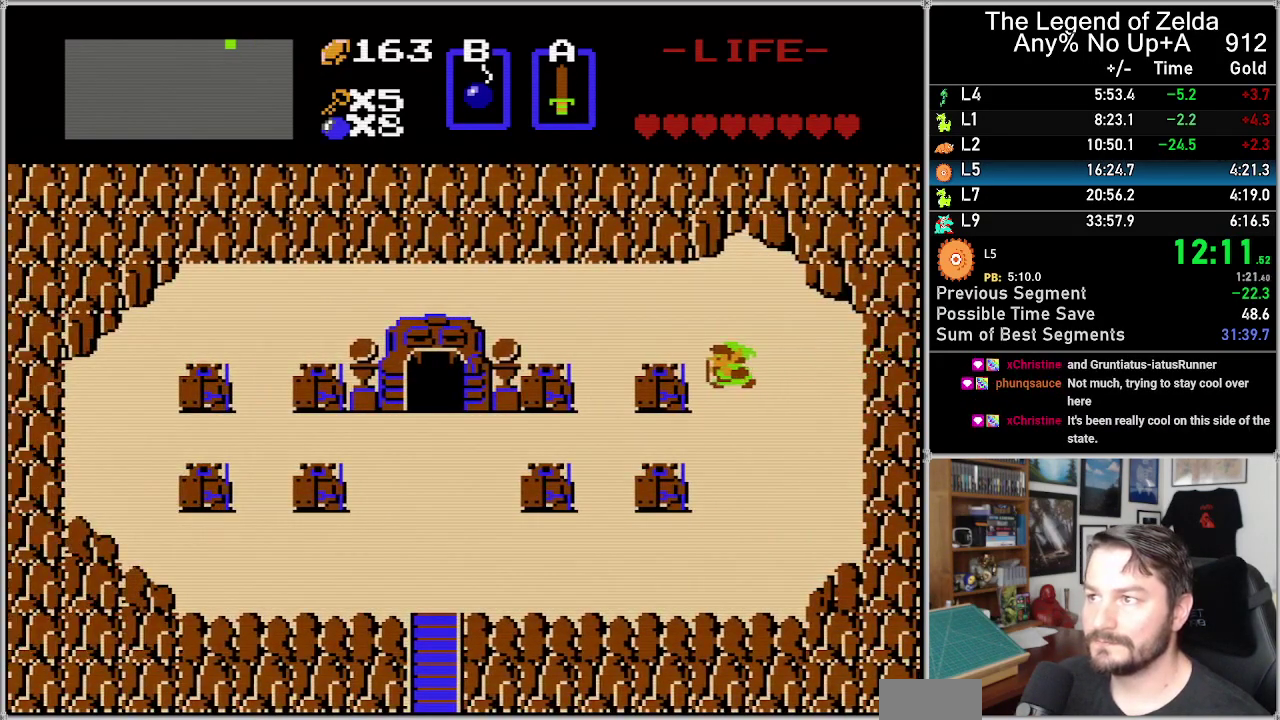
{"buttons": ["DPAD_LEFT"], "events": [[250, "DPAD_LEFT", "up"], [350, "DPAD_UP", "down"], [467, "DPAD_LEFT", "down"], [467, "DPAD_UP", "up"]]}
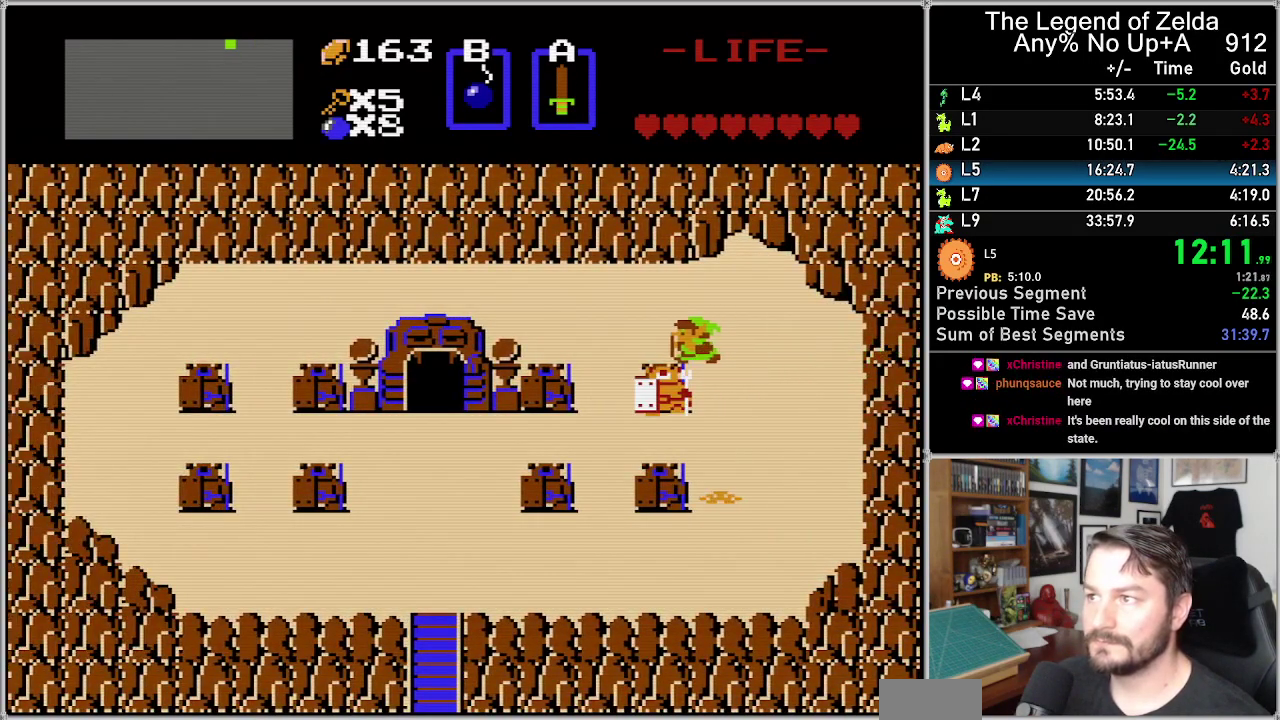
{"buttons": [], "events": [[200, "DPAD_LEFT", "up"], [233, "DPAD_DOWN", "down"], [350, "DPAD_DOWN", "up"]]}
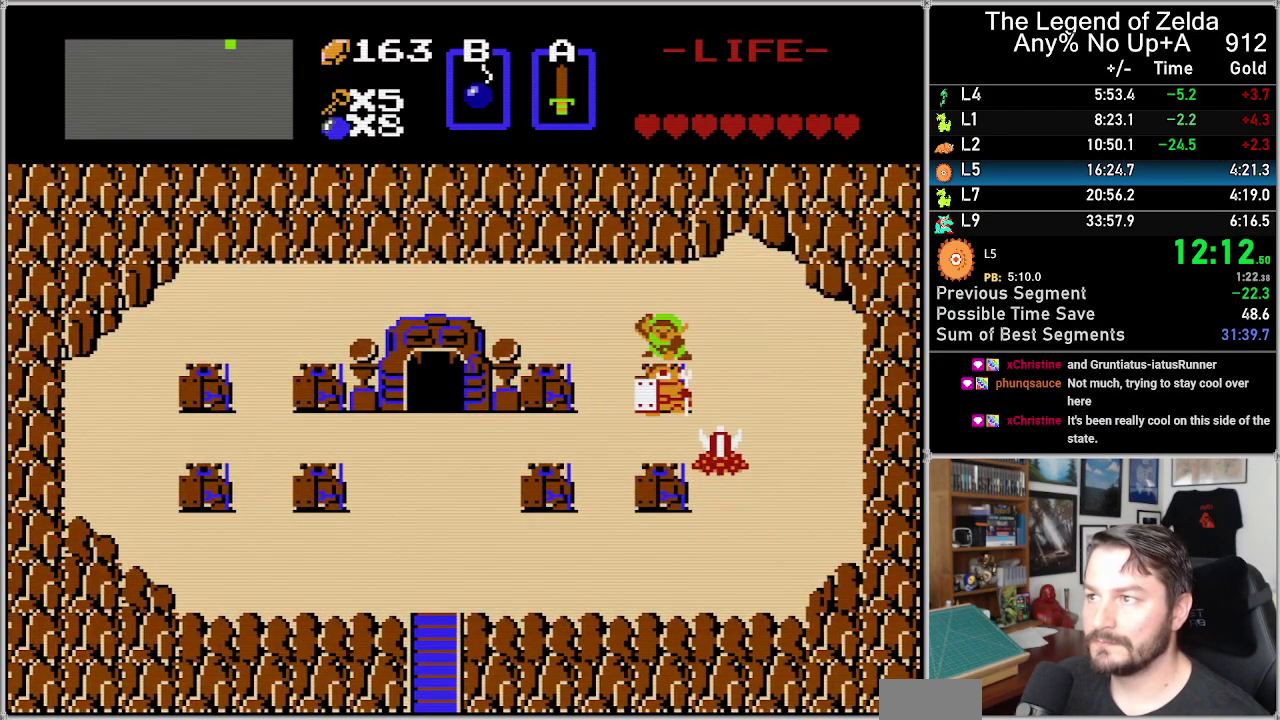
{"buttons": ["DPAD_DOWN"], "events": [[67, "A", "down"], [217, "A", "up"], [217, "DPAD_DOWN", "down"]]}
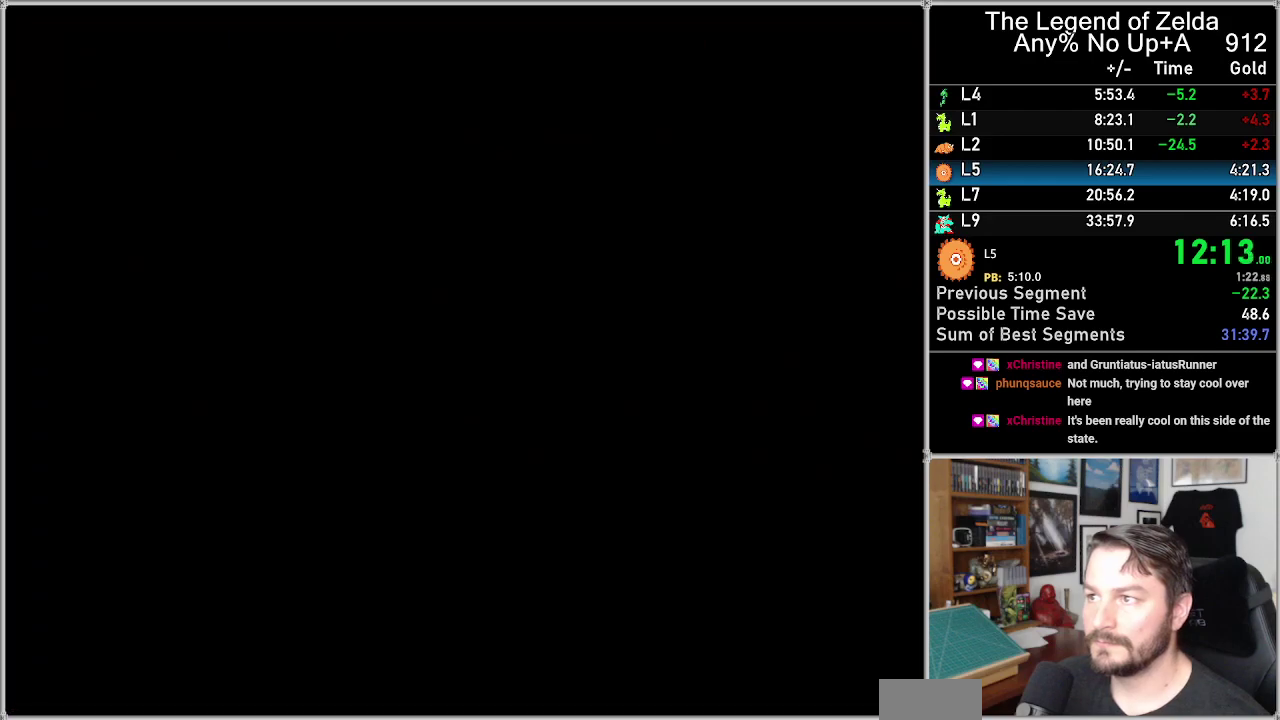
{"buttons": [], "events": [[267, "DPAD_DOWN", "up"]]}
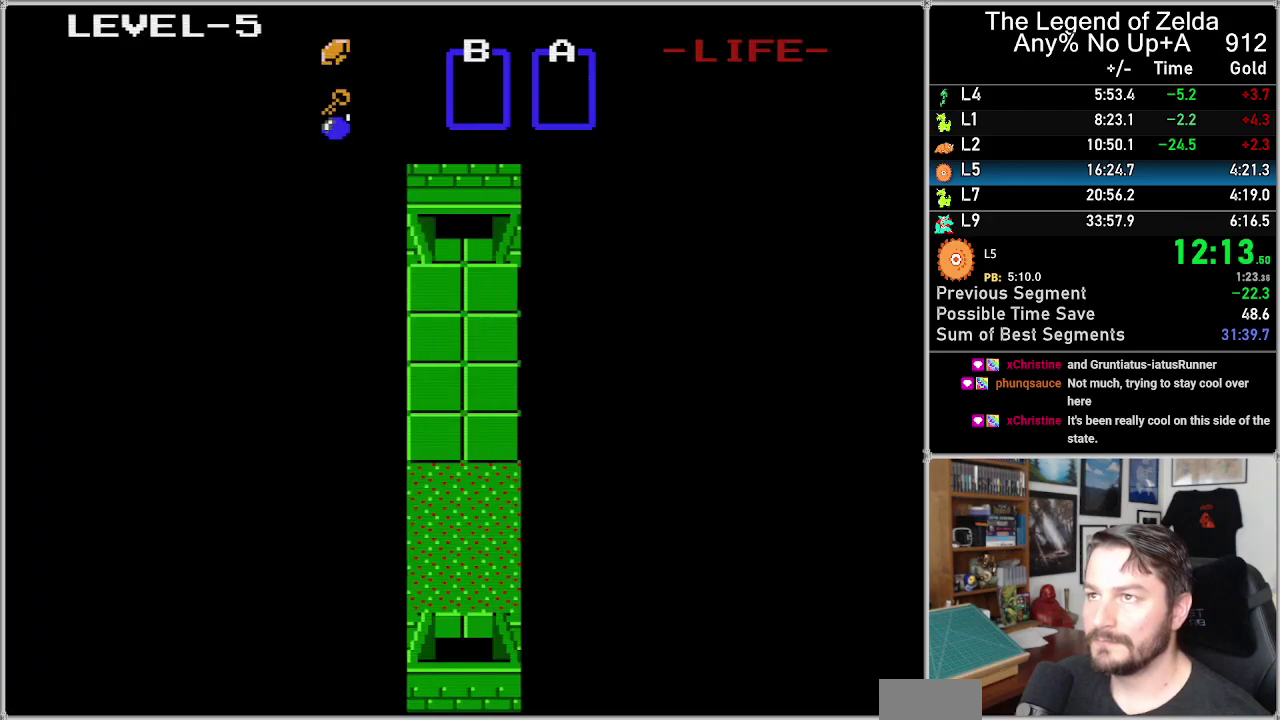
{"buttons": ["DPAD_UP"], "events": [[67, "DPAD_UP", "down"]]}
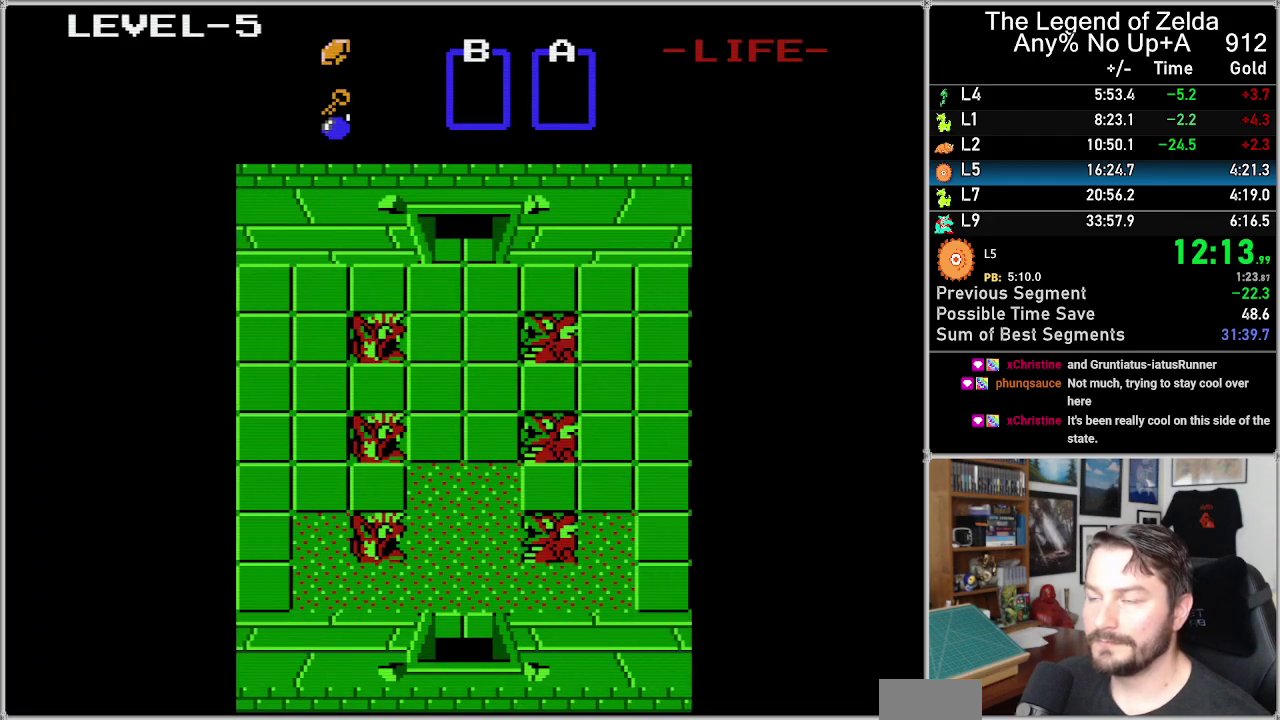
{"buttons": ["DPAD_UP"], "events": []}
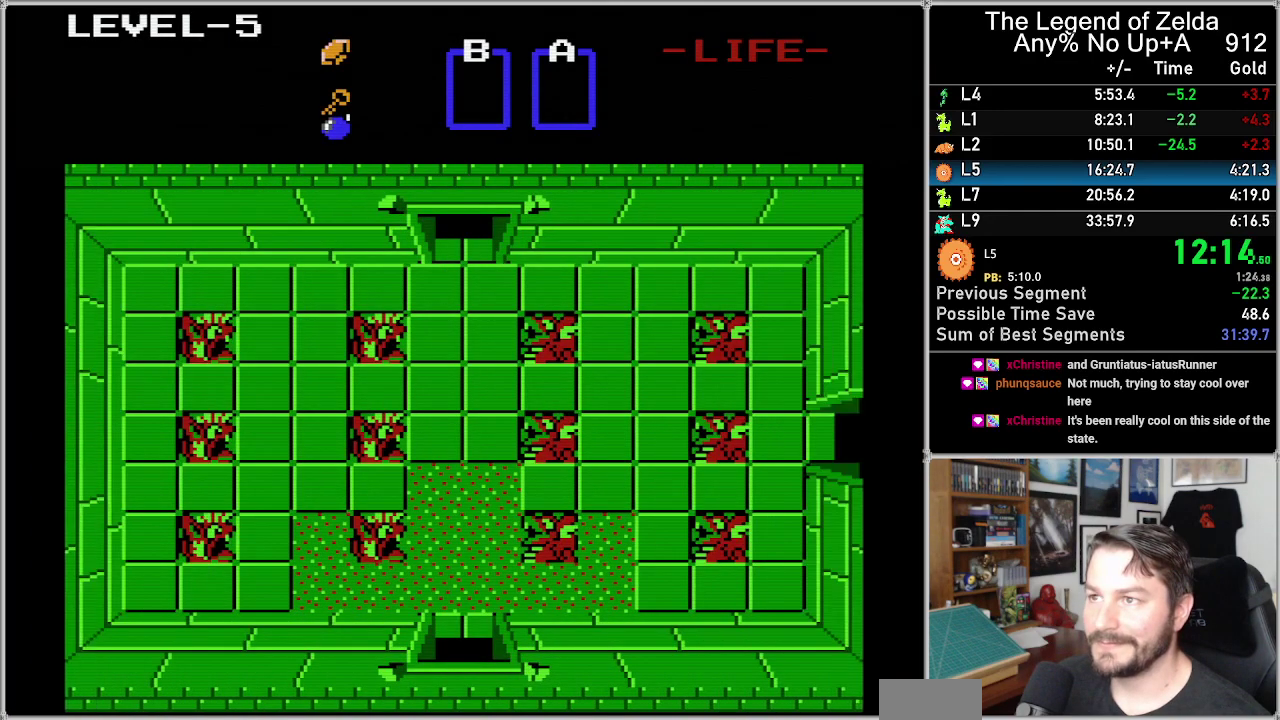
{"buttons": ["DPAD_UP"], "events": []}